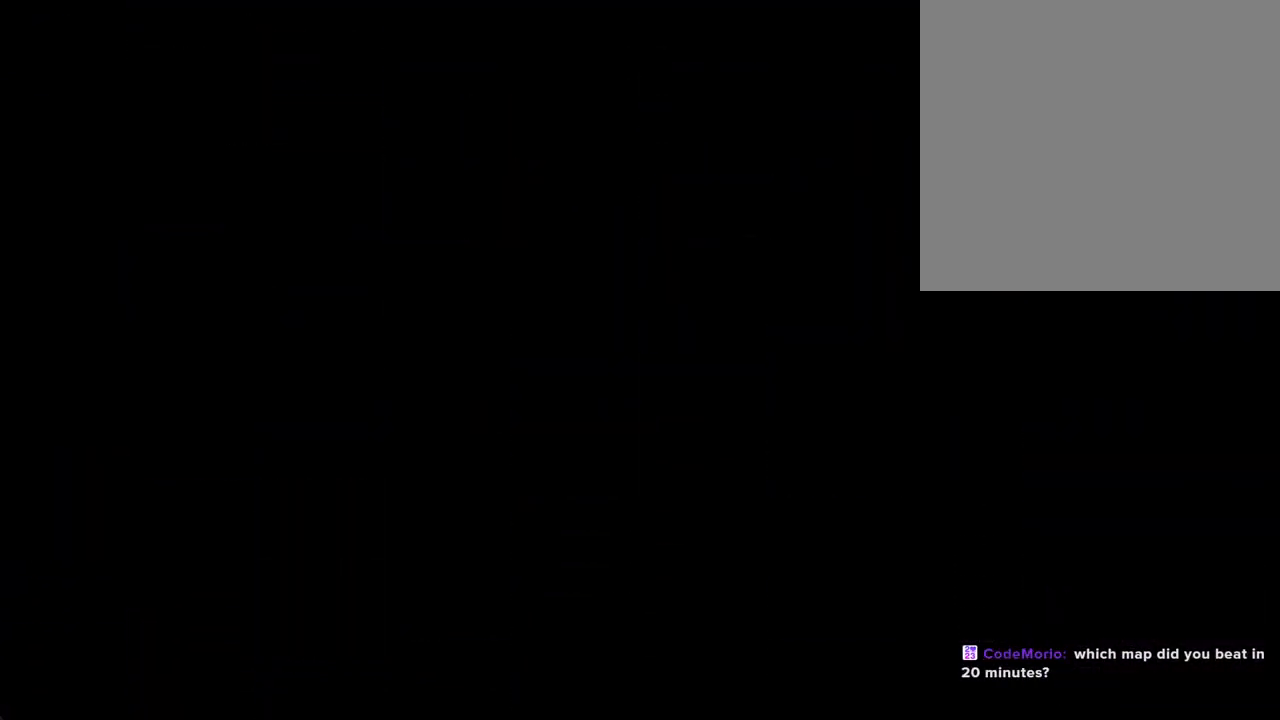
Gameplay with a controller (Nintendo layout); each line is a JSON object with the inputs held at the frame after it. "events" lists button and stick changes between this image and that frame as [ms after this image, input, new state], when the widget could be followed in between. Not read: L1 L3 R1 R3.
{"buttons": [], "left_stick": "center", "right_stick": "center", "events": []}
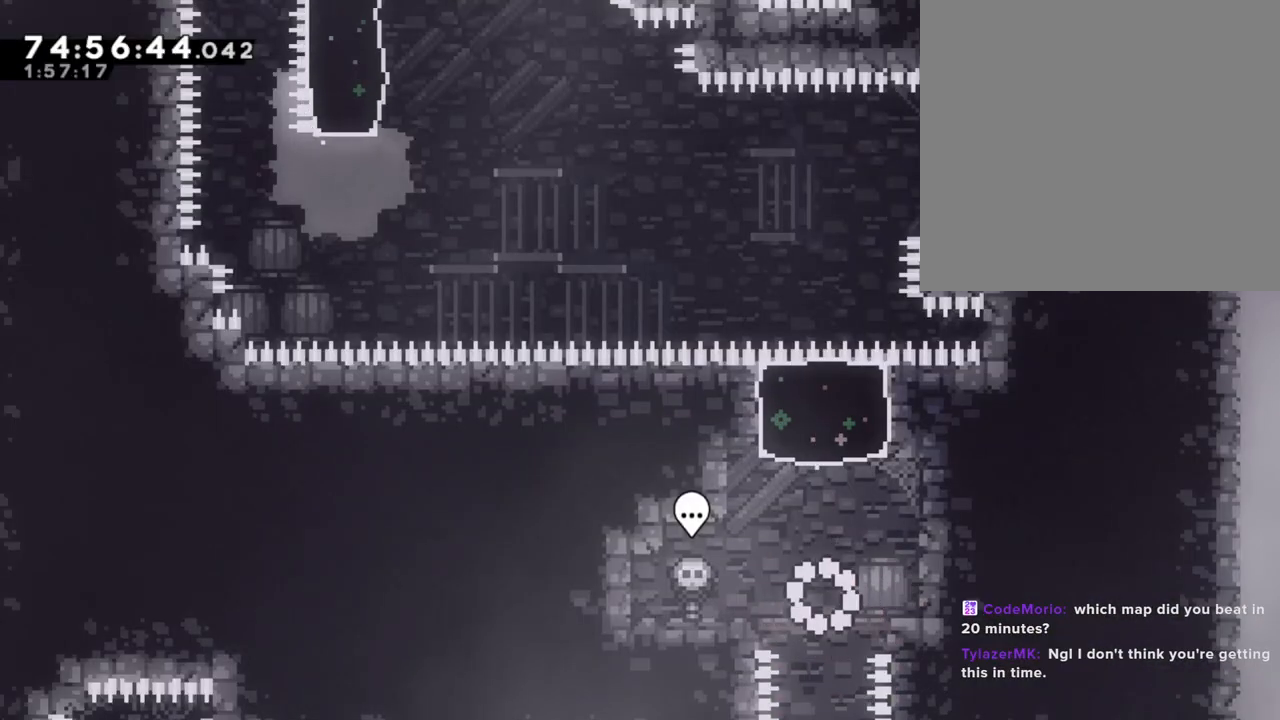
{"buttons": [], "left_stick": "up", "right_stick": "center", "events": [[100, "A", "down"], [167, "left_stick", "right"], [268, "A", "up"], [285, "left_stick", "up"], [352, "X", "down"], [502, "X", "up"]]}
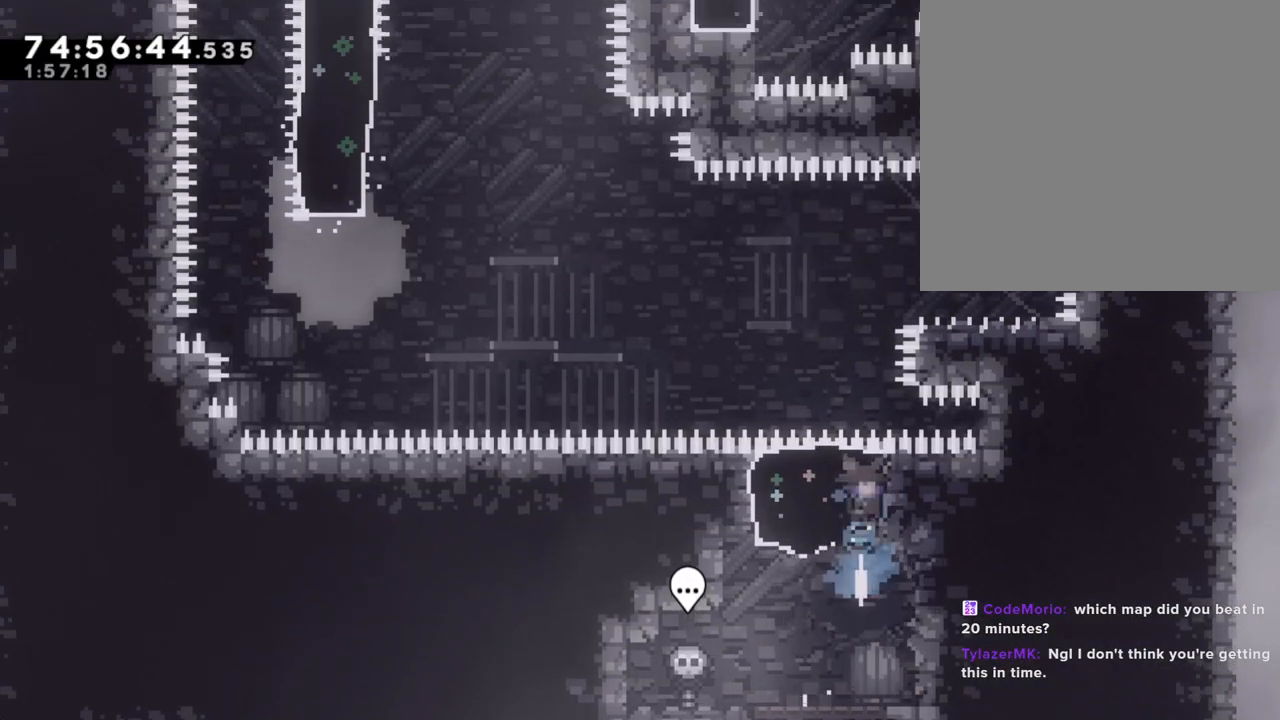
{"buttons": [], "left_stick": "right", "right_stick": "center", "events": [[67, "left_stick", "center"], [201, "left_stick", "right"]]}
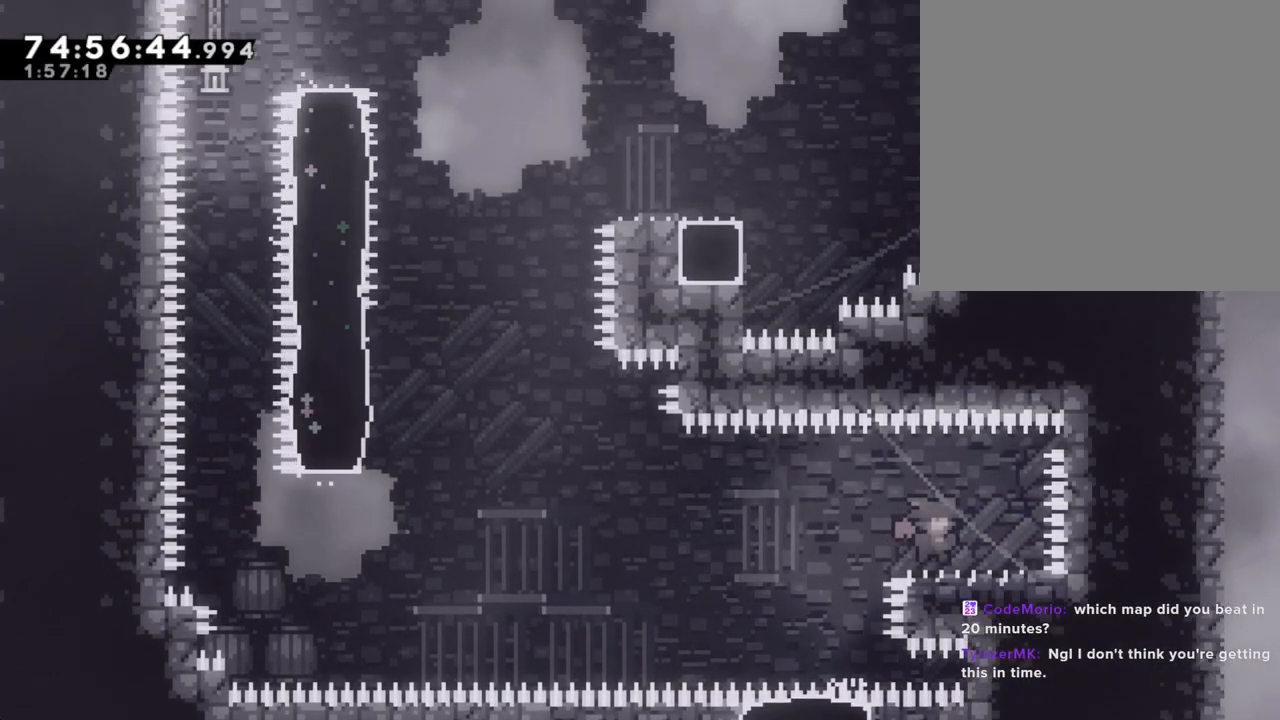
{"buttons": [], "left_stick": "down-left", "right_stick": "center", "events": [[218, "left_stick", "center"], [318, "left_stick", "down-left"], [335, "X", "down"], [452, "X", "up"]]}
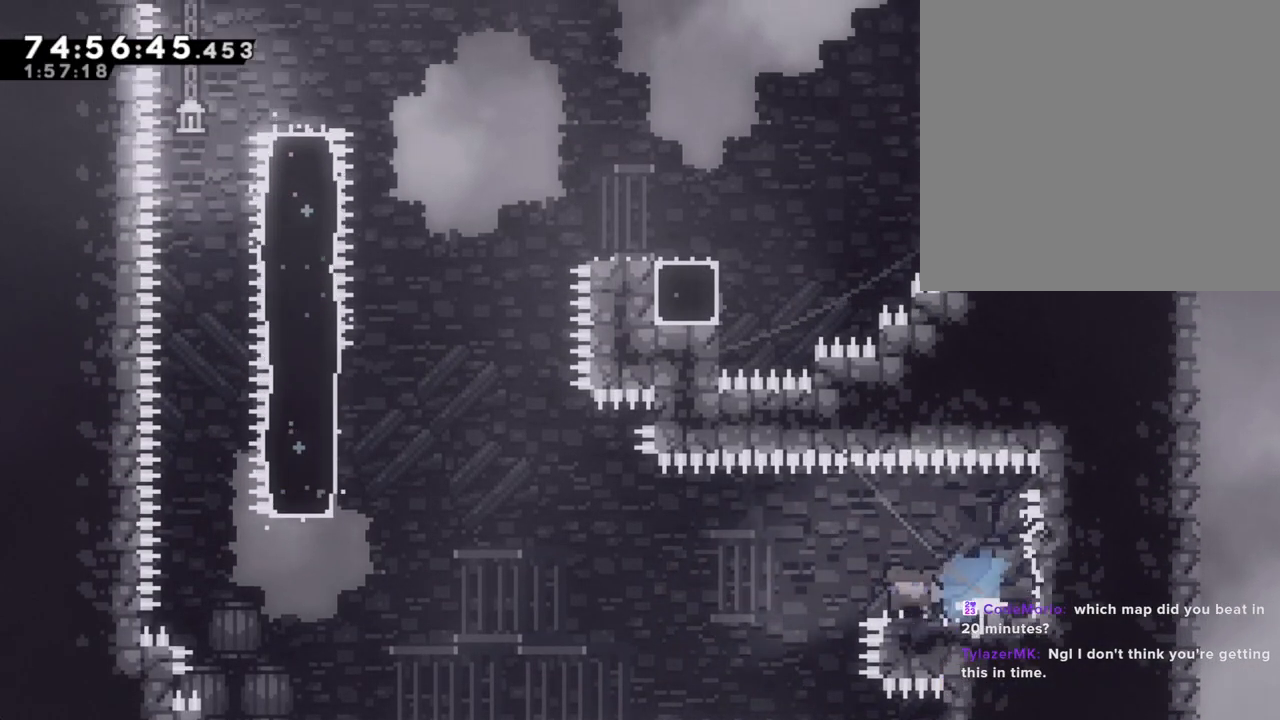
{"buttons": [], "left_stick": "left", "right_stick": "center", "events": [[50, "A", "down"], [368, "left_stick", "left"], [486, "A", "up"]]}
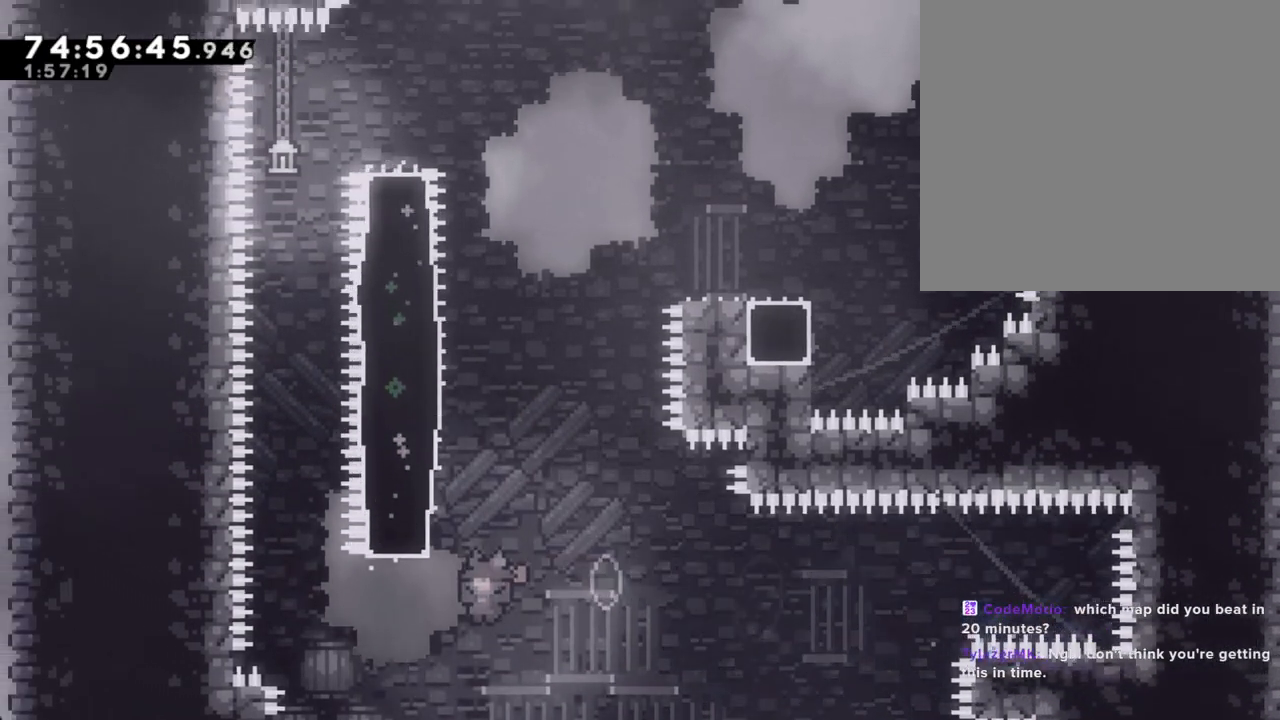
{"buttons": ["A"], "left_stick": "right", "right_stick": "center", "events": [[83, "X", "down"], [83, "left_stick", "up"], [234, "X", "up"], [368, "A", "down"], [385, "left_stick", "right"]]}
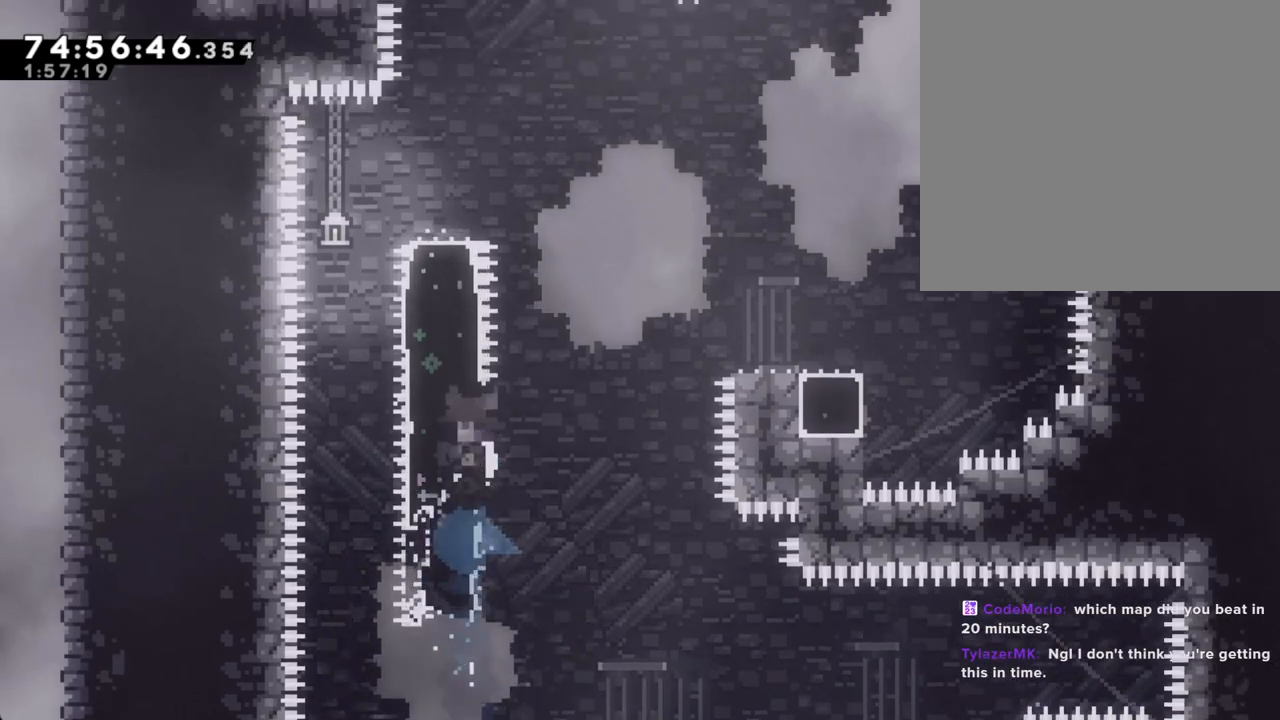
{"buttons": ["A"], "left_stick": "center", "right_stick": "center", "events": [[352, "A", "up"], [386, "left_stick", "center"], [436, "A", "down"]]}
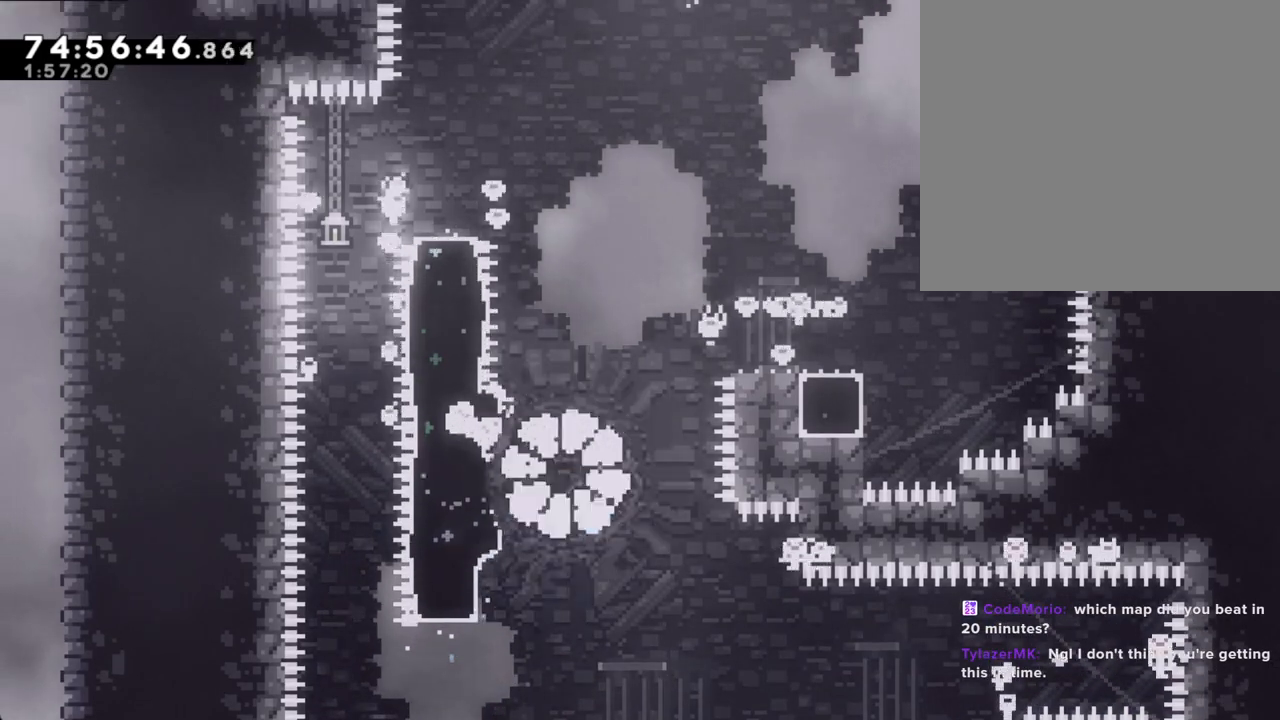
{"buttons": [], "left_stick": "center", "right_stick": "center", "events": [[100, "A", "up"], [151, "A", "down"], [318, "A", "up"]]}
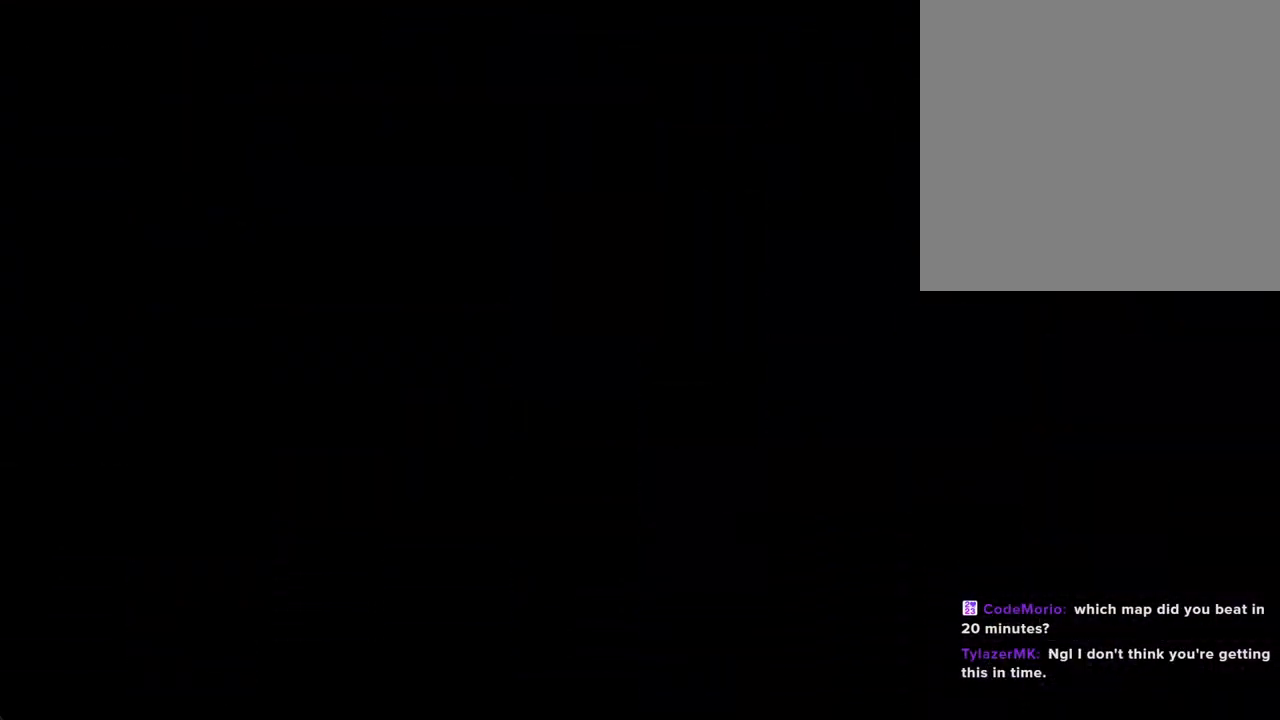
{"buttons": [], "left_stick": "center", "right_stick": "center", "events": []}
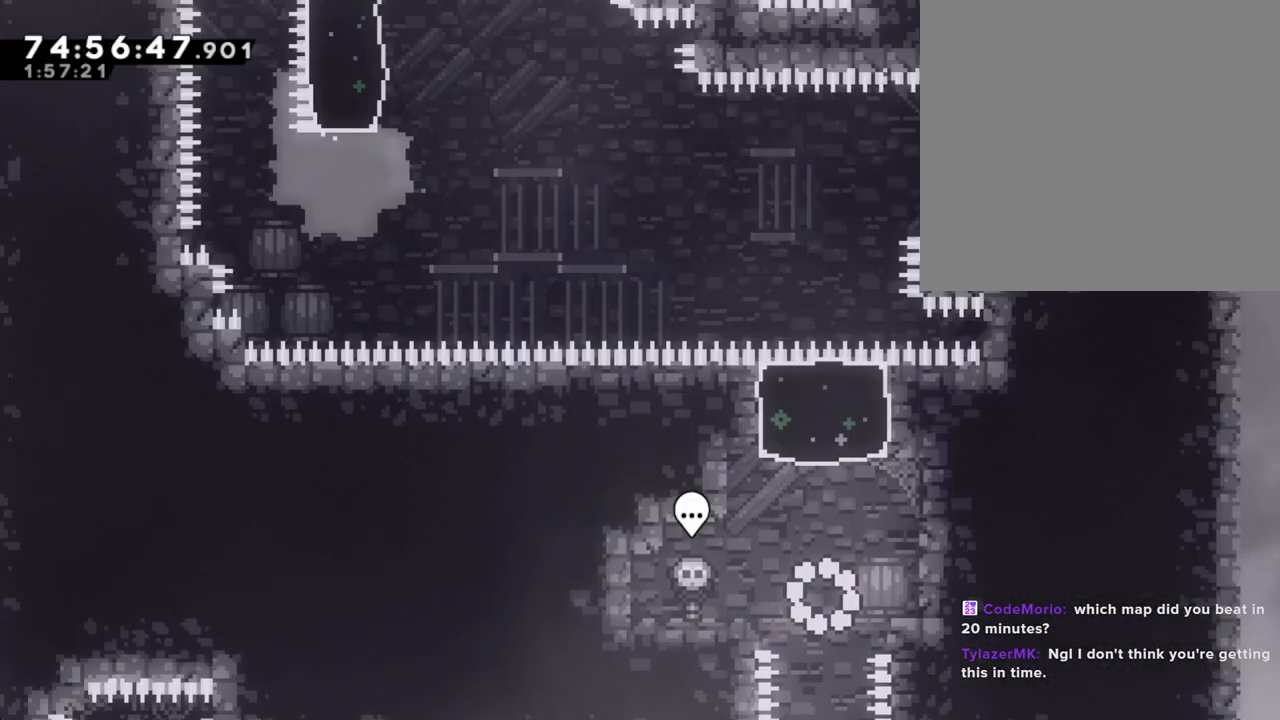
{"buttons": ["X"], "left_stick": "up", "right_stick": "center", "events": [[151, "A", "down"], [184, "left_stick", "right"], [318, "A", "up"], [335, "left_stick", "up"], [352, "X", "down"]]}
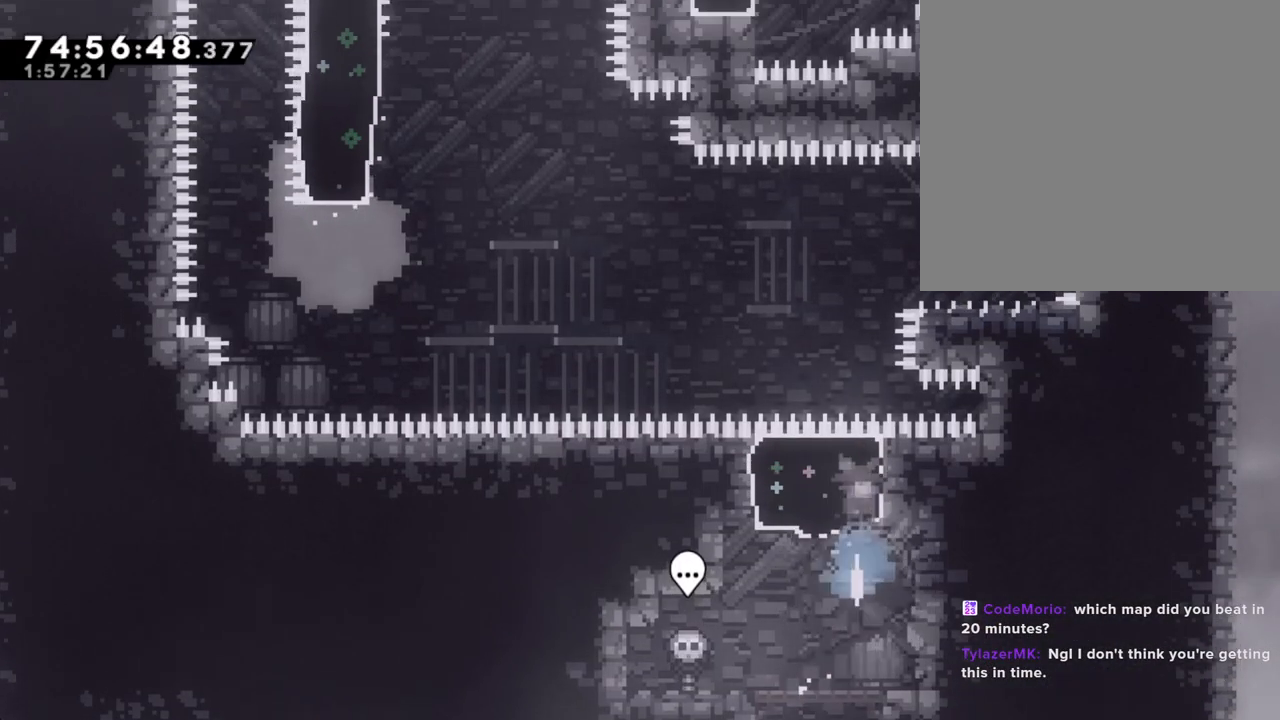
{"buttons": [], "left_stick": "right", "right_stick": "center", "events": [[100, "X", "up"], [100, "left_stick", "center"], [284, "left_stick", "right"]]}
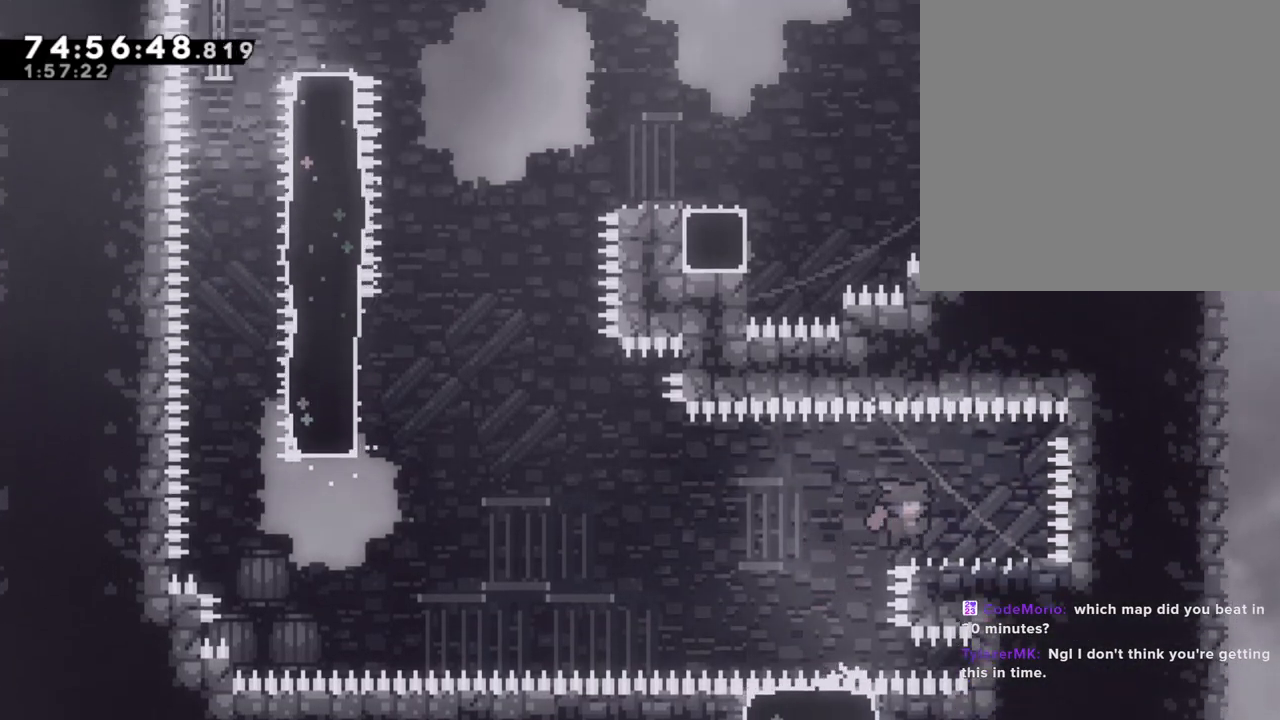
{"buttons": ["X"], "left_stick": "down", "right_stick": "center", "events": [[302, "left_stick", "center"], [386, "left_stick", "down"], [419, "X", "down"]]}
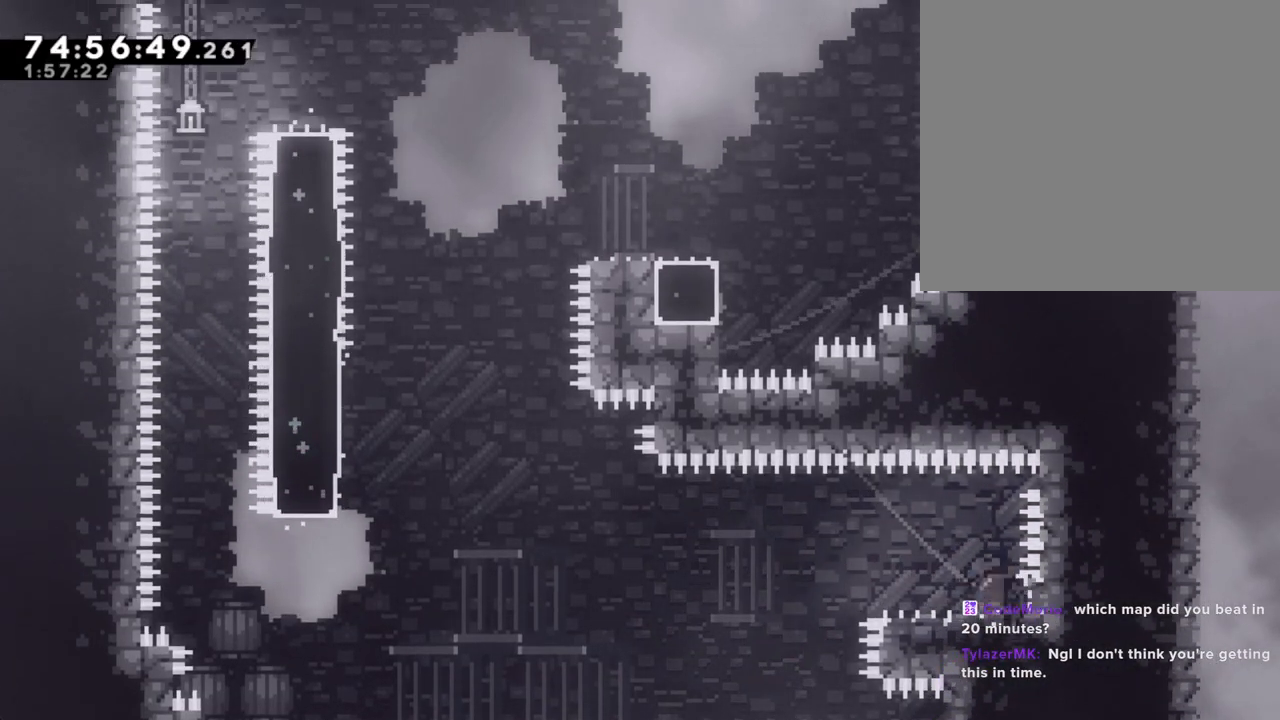
{"buttons": ["A"], "left_stick": "left", "right_stick": "center", "events": [[17, "left_stick", "down-left"], [34, "X", "up"], [151, "A", "down"], [168, "left_stick", "left"]]}
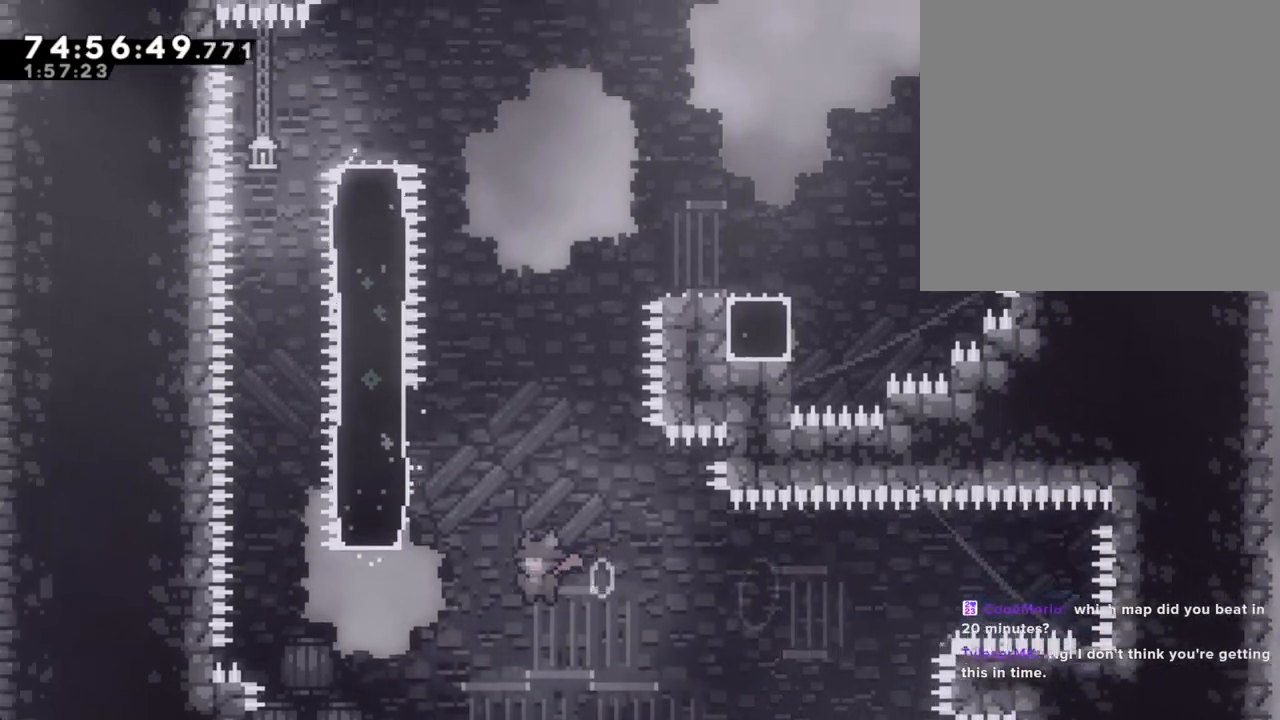
{"buttons": ["A"], "left_stick": "right", "right_stick": "center", "events": [[84, "A", "up"], [134, "X", "down"], [134, "left_stick", "up"], [285, "X", "up"], [335, "left_stick", "up-right"], [385, "A", "down"], [452, "left_stick", "right"]]}
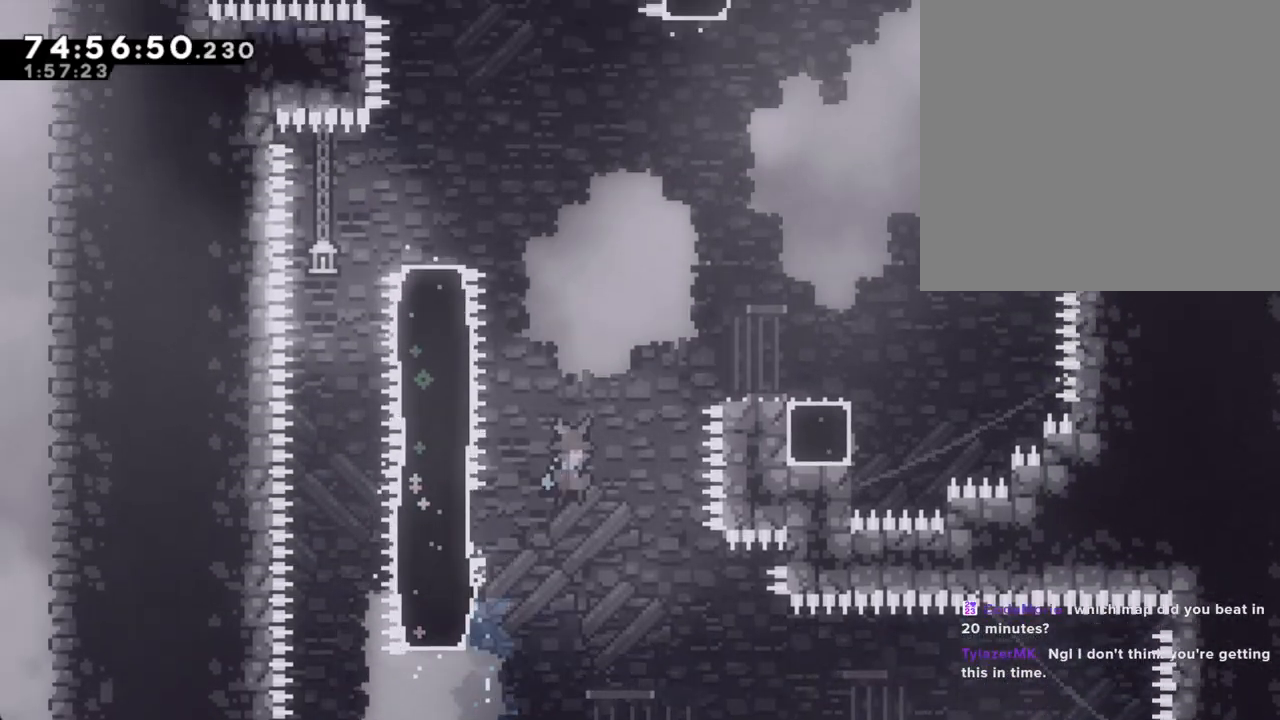
{"buttons": [], "left_stick": "right", "right_stick": "center", "events": [[503, "A", "up"]]}
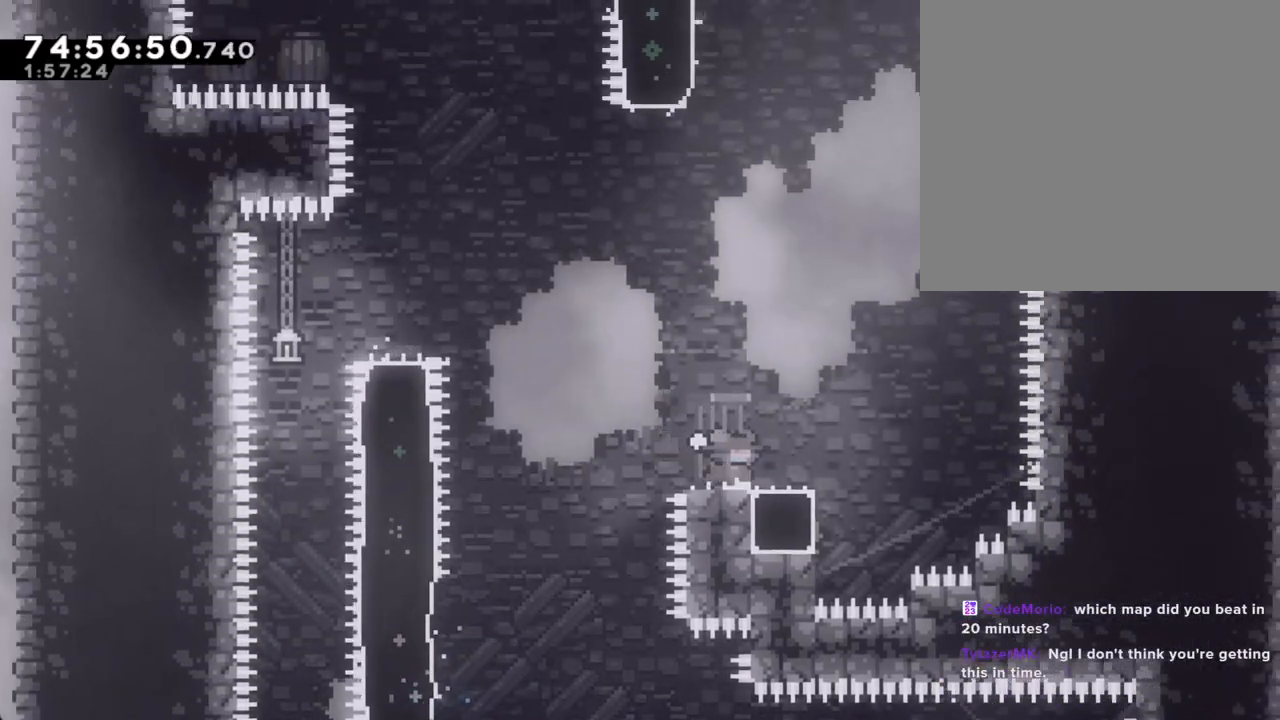
{"buttons": [], "left_stick": "left", "right_stick": "center", "events": [[34, "A", "down"], [184, "A", "up"], [268, "left_stick", "center"], [436, "left_stick", "left"]]}
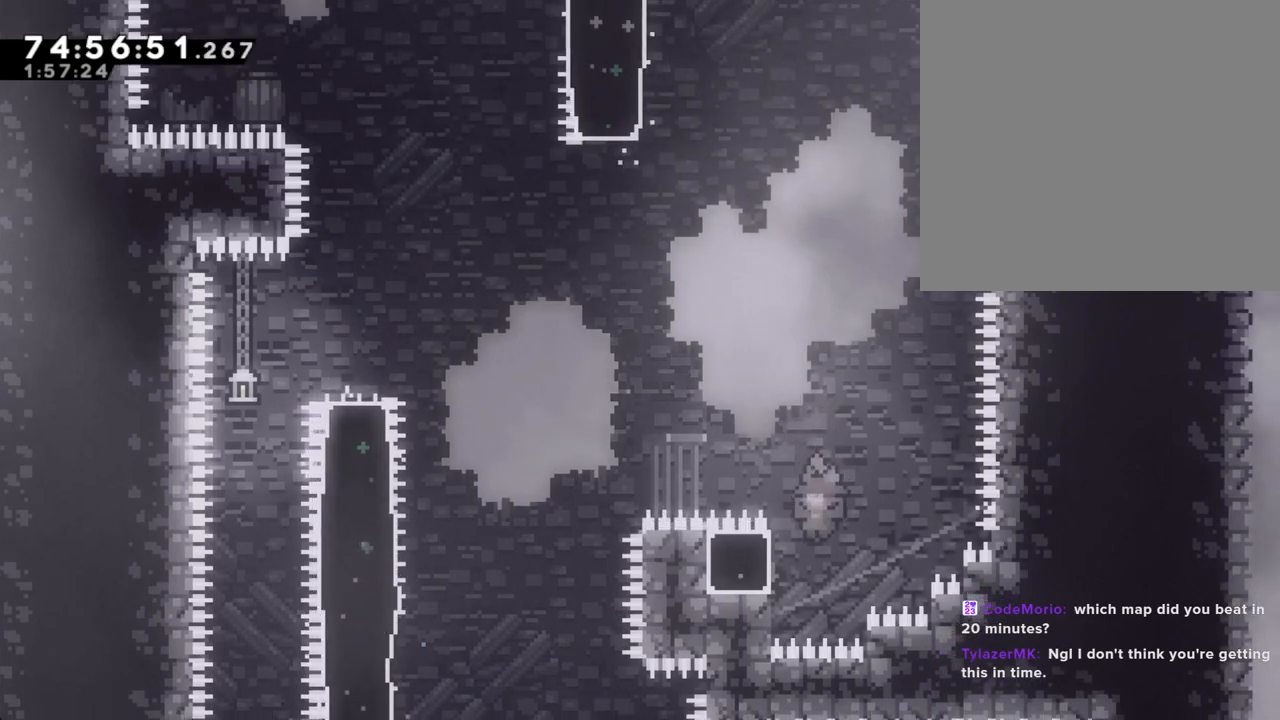
{"buttons": ["X", "R2"], "left_stick": "up-left", "right_stick": "center", "events": [[50, "R2", "down"], [50, "left_stick", "up-left"], [435, "X", "down"]]}
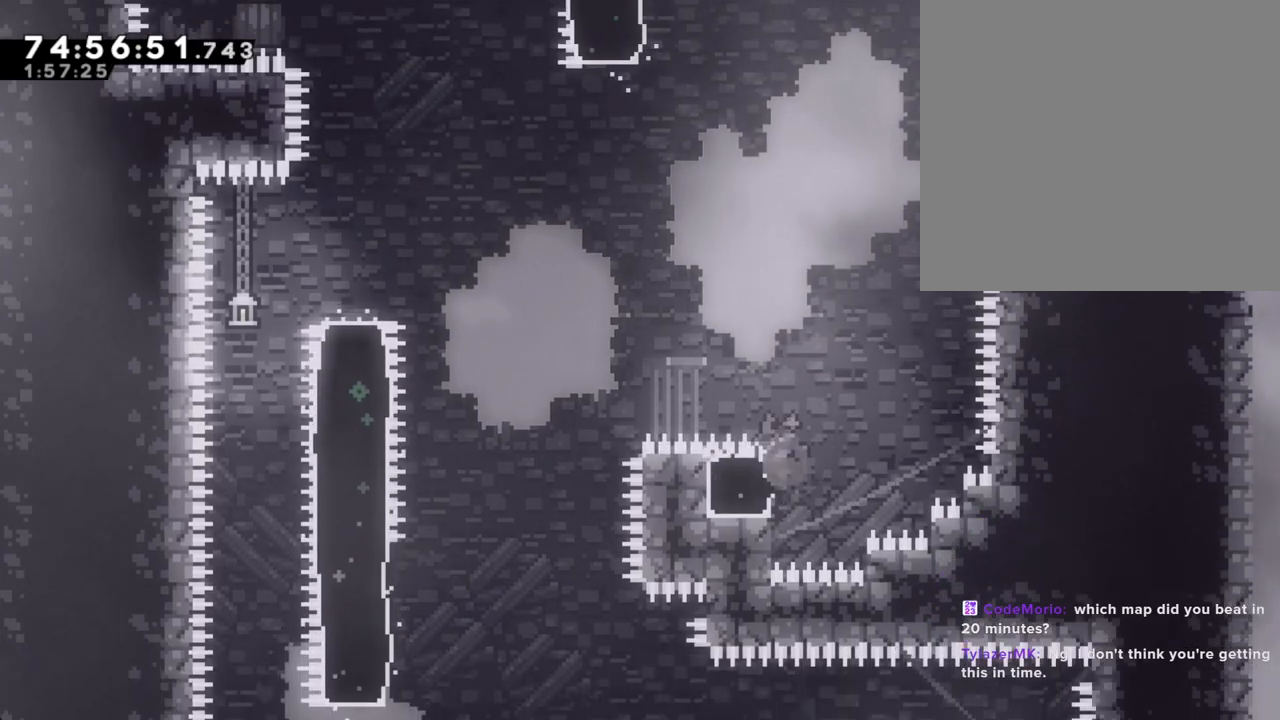
{"buttons": [], "left_stick": "left", "right_stick": "center", "events": [[67, "X", "up"], [118, "A", "down"], [352, "left_stick", "left"], [469, "A", "up"], [469, "R2", "up"]]}
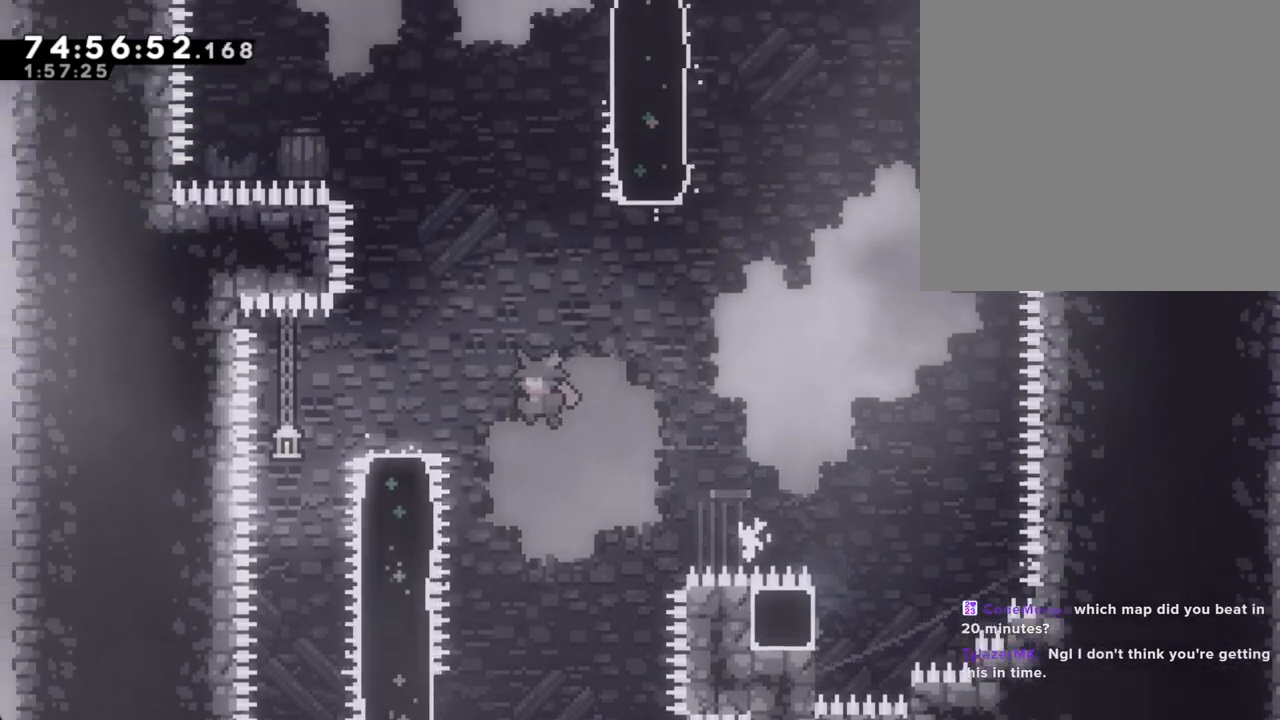
{"buttons": ["A"], "left_stick": "right", "right_stick": "center", "events": [[101, "X", "down"], [201, "X", "up"], [235, "left_stick", "right"], [268, "A", "down"]]}
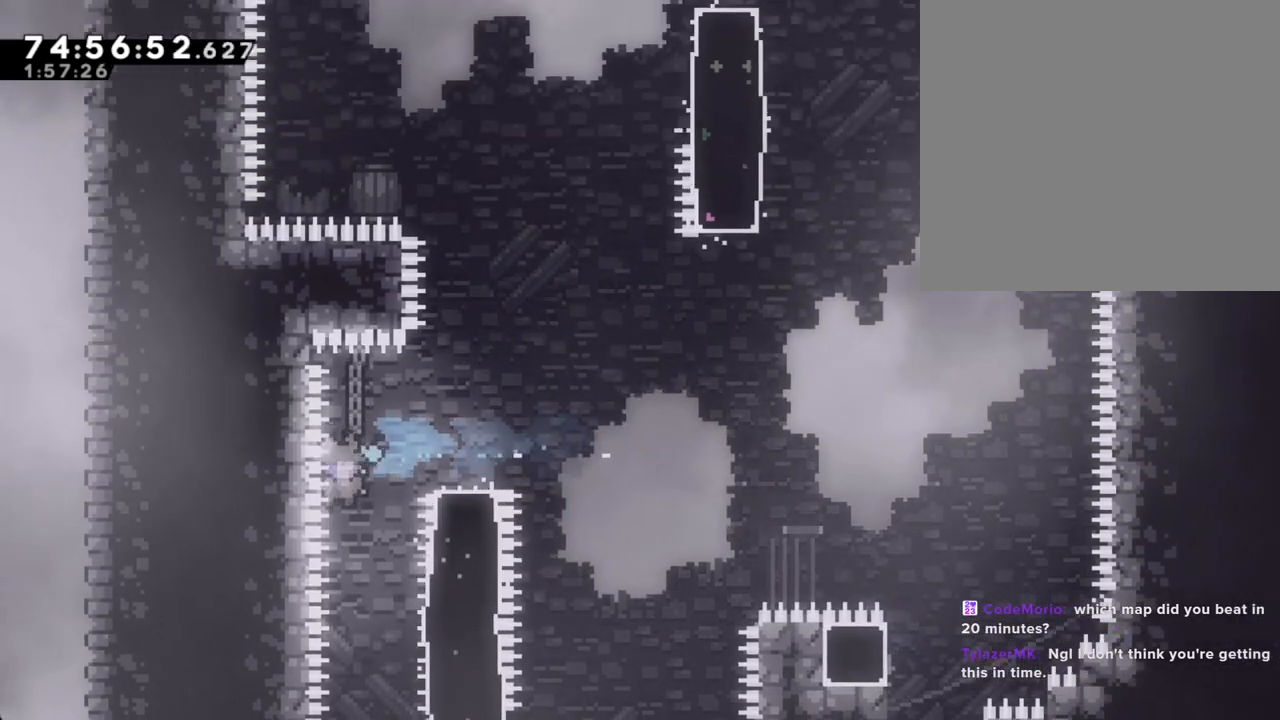
{"buttons": [], "left_stick": "center", "right_stick": "center", "events": [[251, "A", "up"], [318, "A", "down"], [402, "left_stick", "center"], [469, "A", "up"]]}
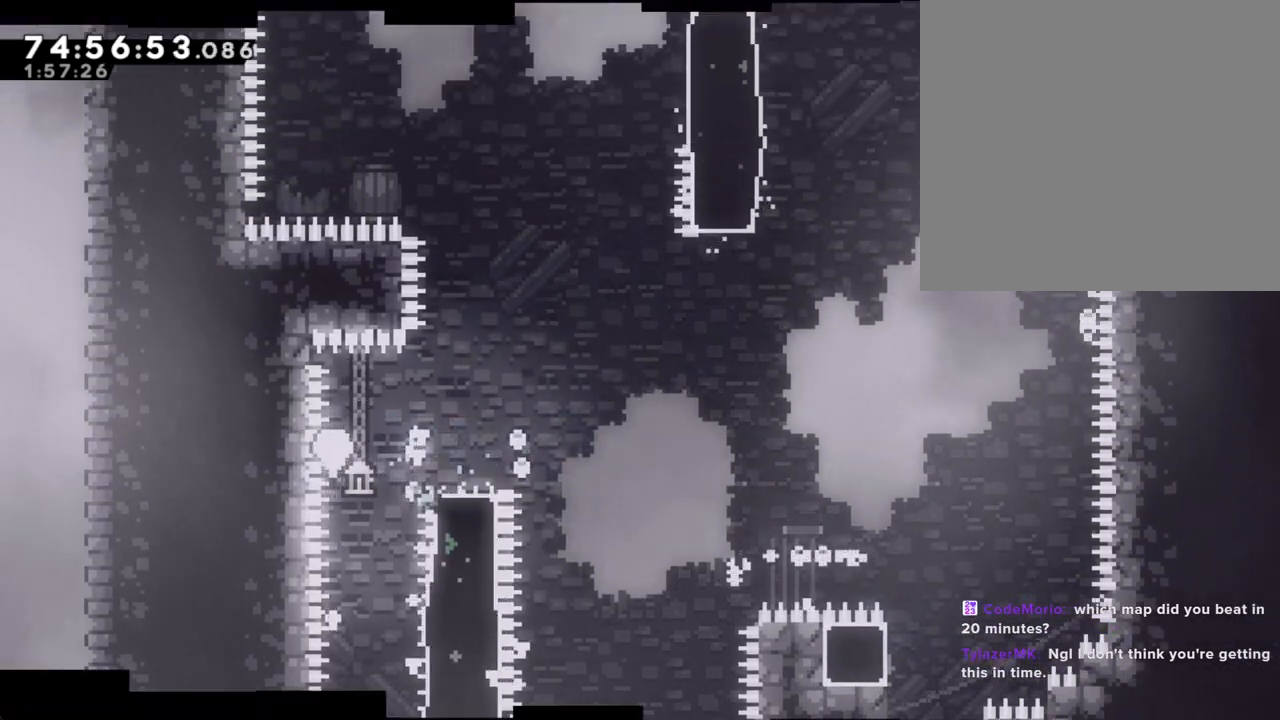
{"buttons": [], "left_stick": "center", "right_stick": "center", "events": [[17, "A", "down"], [151, "A", "up"]]}
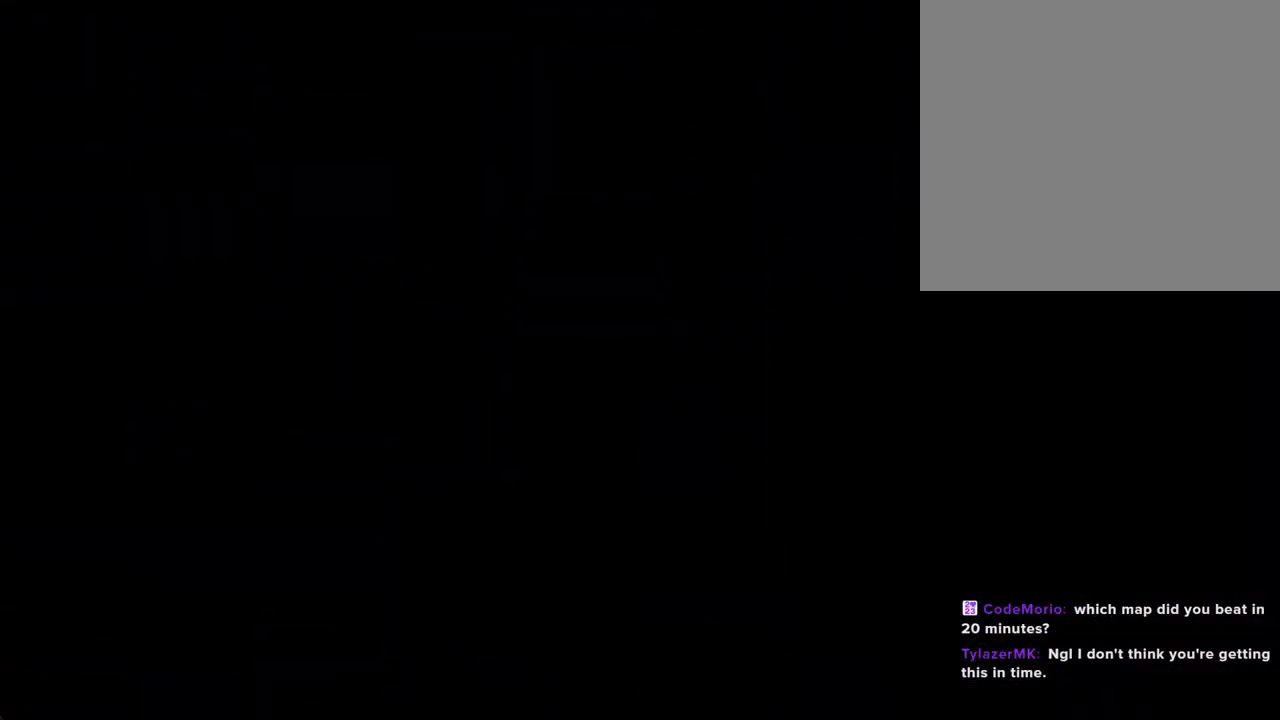
{"buttons": [], "left_stick": "center", "right_stick": "center", "events": []}
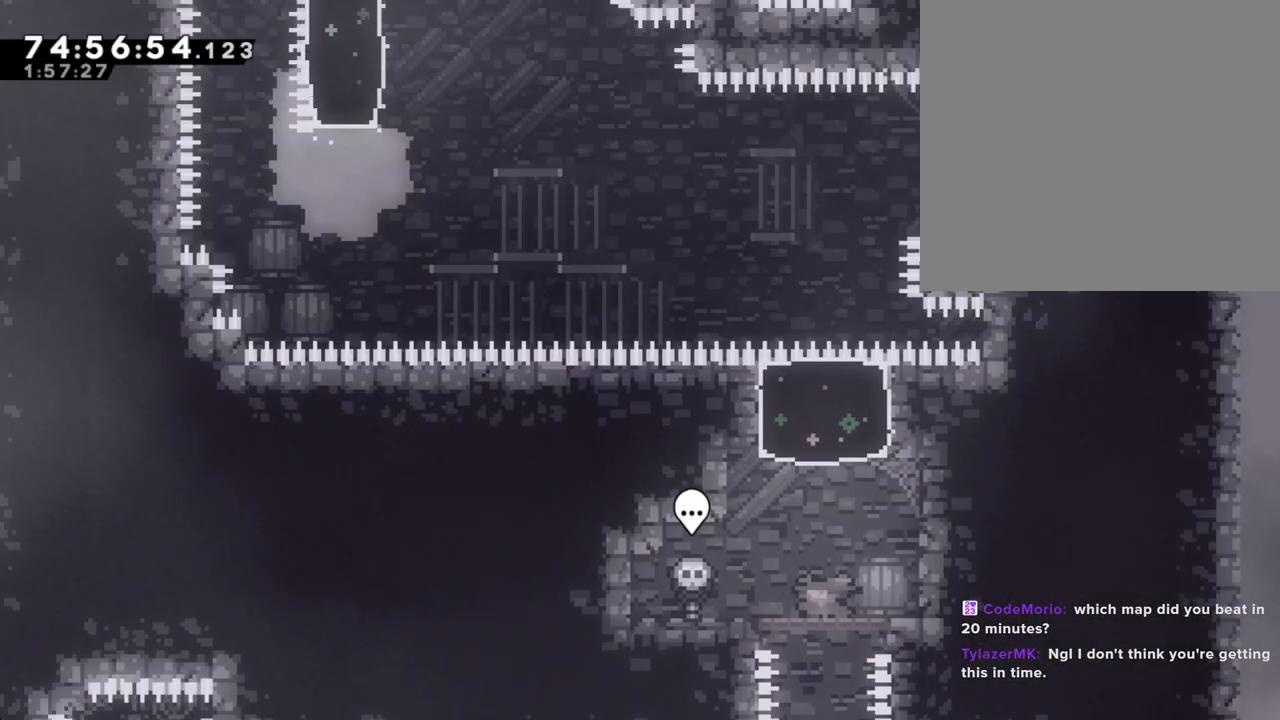
{"buttons": [], "left_stick": "center", "right_stick": "center", "events": [[16, "A", "down"], [33, "left_stick", "right"], [167, "A", "up"], [201, "left_stick", "up"], [217, "X", "down"], [435, "X", "up"], [469, "left_stick", "center"]]}
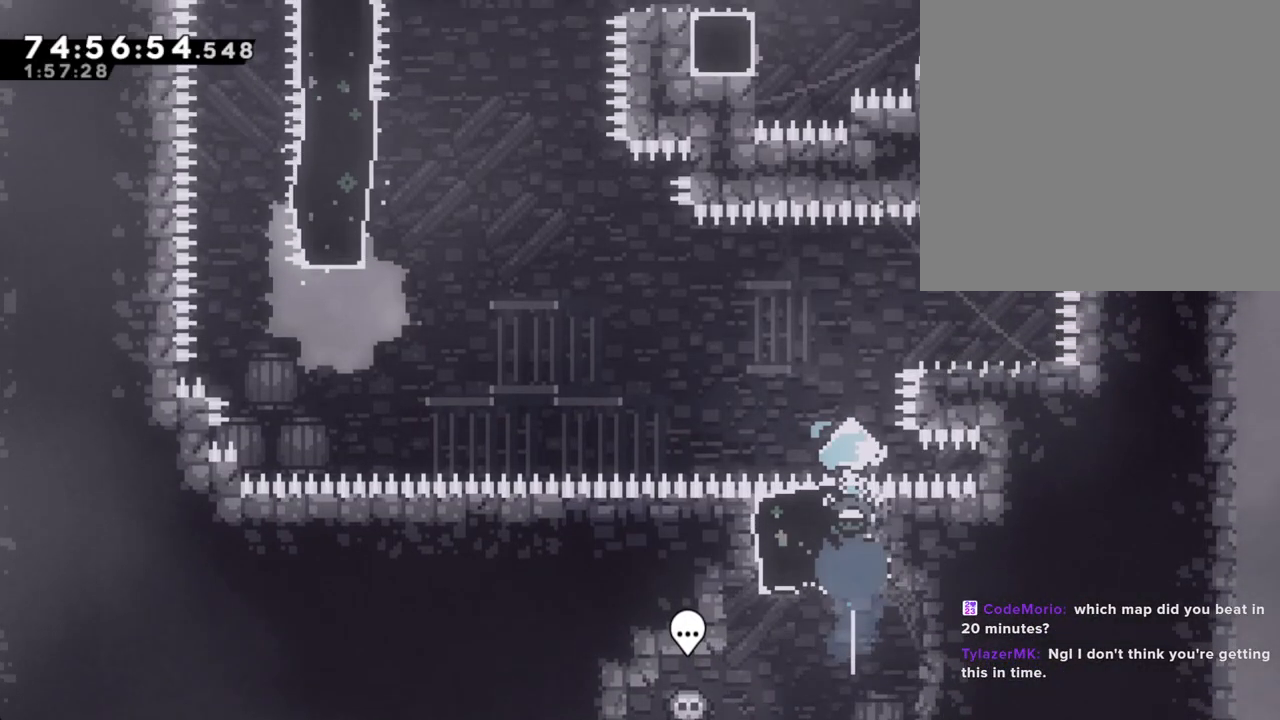
{"buttons": [], "left_stick": "right", "right_stick": "center", "events": [[84, "left_stick", "right"]]}
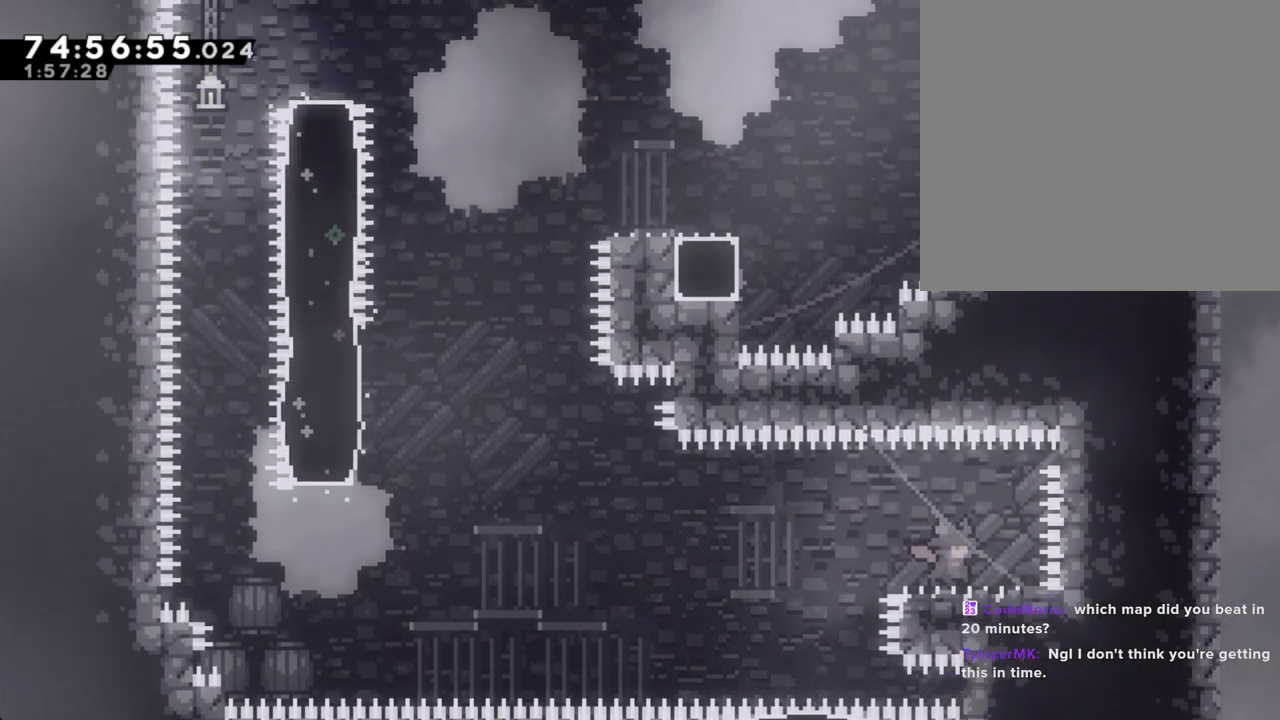
{"buttons": ["A"], "left_stick": "down-left", "right_stick": "center", "events": [[67, "left_stick", "center"], [201, "left_stick", "down"], [235, "X", "down"], [318, "left_stick", "down-left"], [352, "X", "up"], [436, "A", "down"]]}
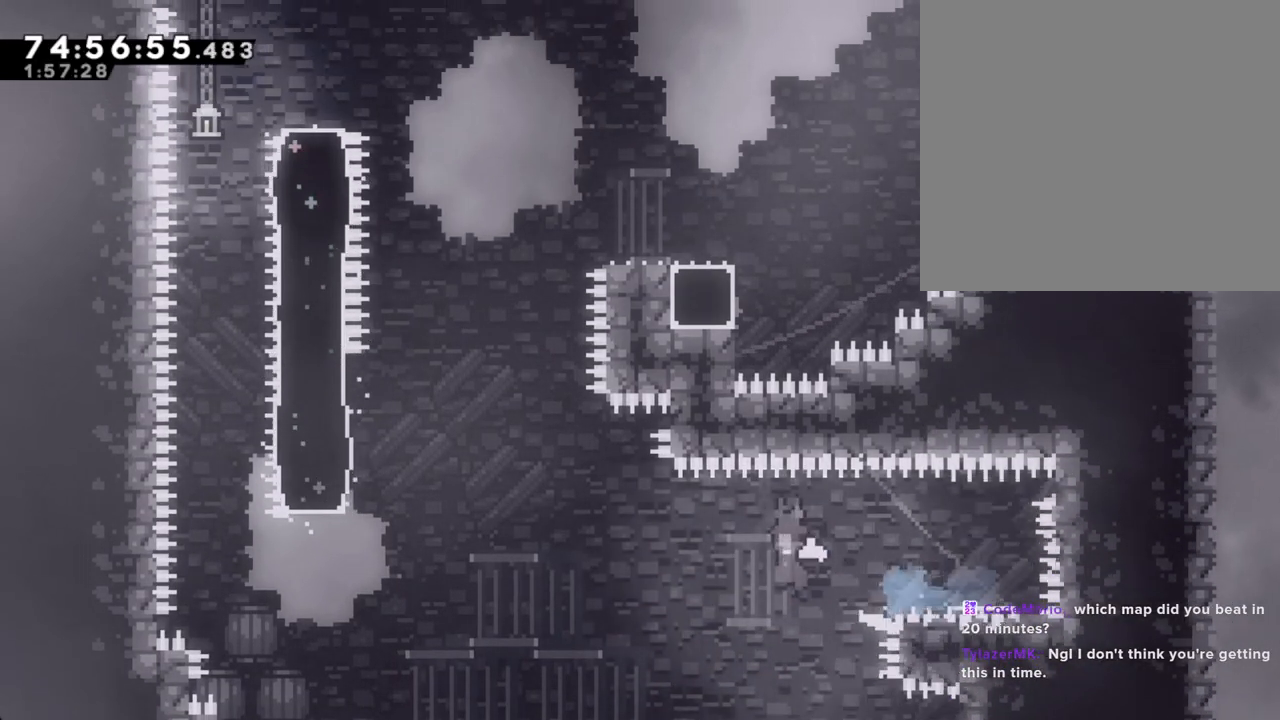
{"buttons": ["X"], "left_stick": "up", "right_stick": "center", "events": [[50, "left_stick", "left"], [368, "A", "up"], [368, "left_stick", "up"], [402, "X", "down"]]}
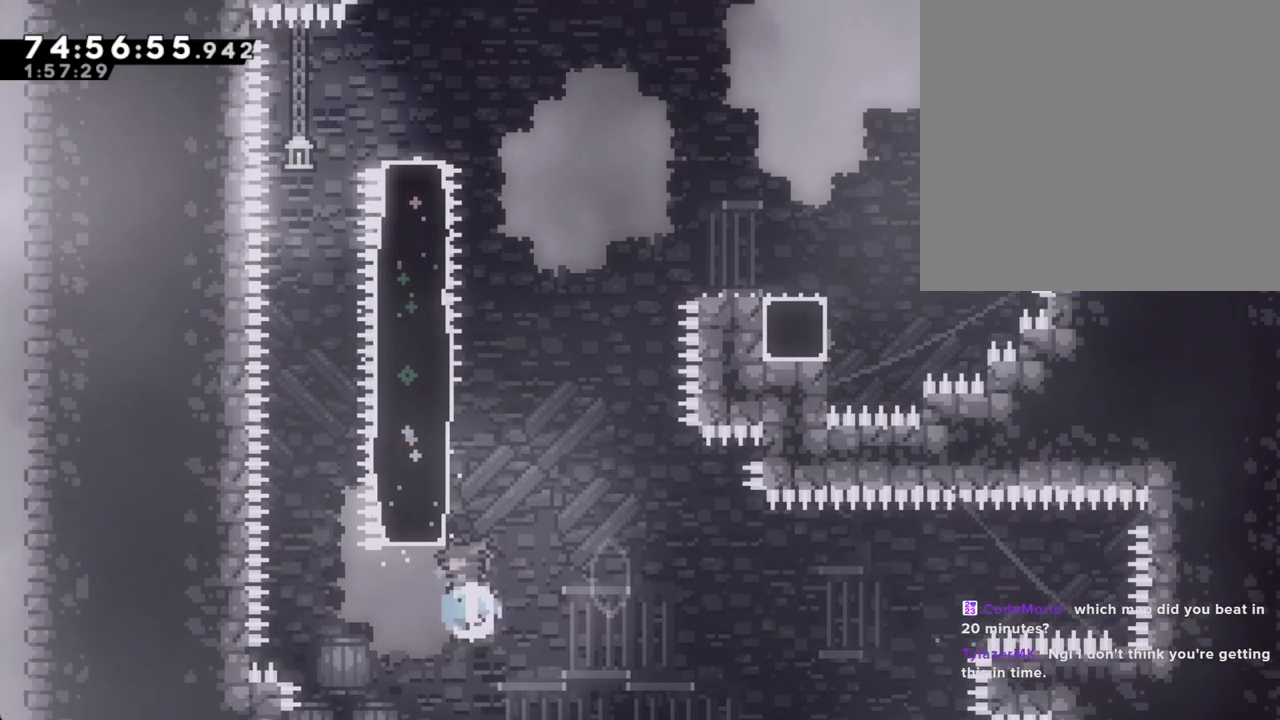
{"buttons": ["A"], "left_stick": "right", "right_stick": "center", "events": [[34, "X", "up"], [134, "A", "down"], [134, "left_stick", "up-right"], [252, "left_stick", "right"]]}
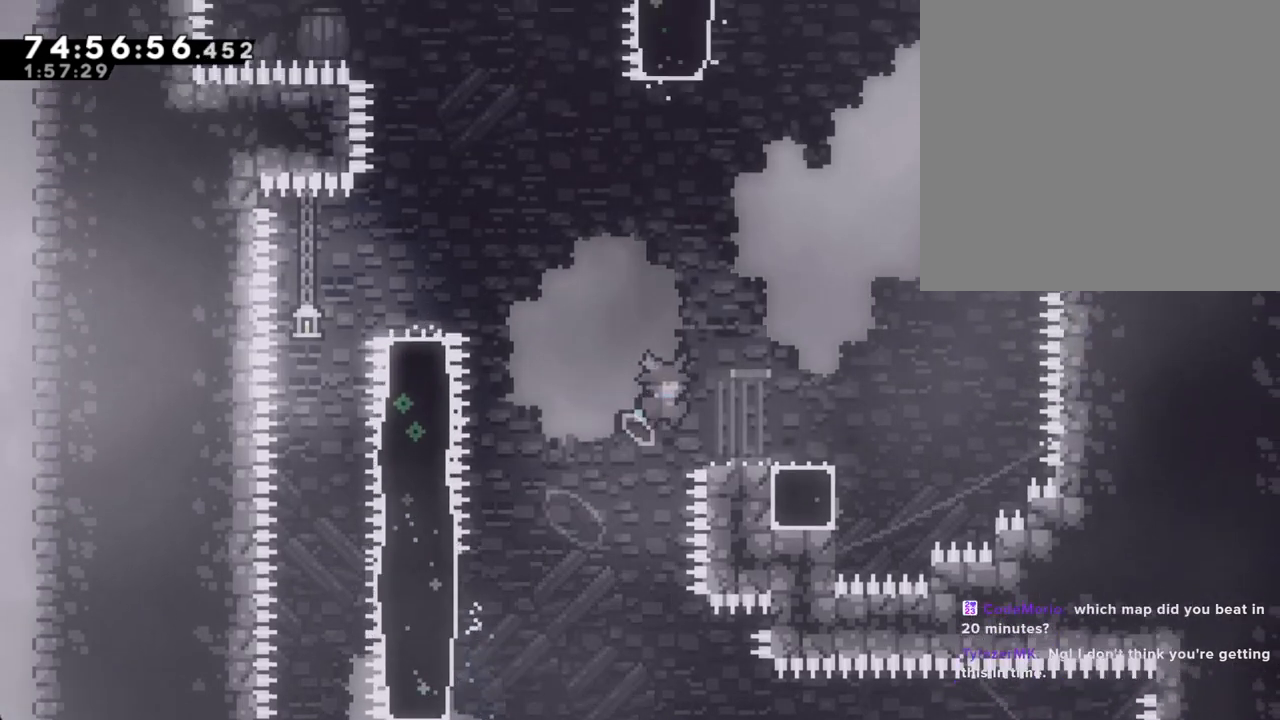
{"buttons": [], "left_stick": "right", "right_stick": "center", "events": [[168, "A", "up"], [285, "A", "down"], [436, "A", "up"]]}
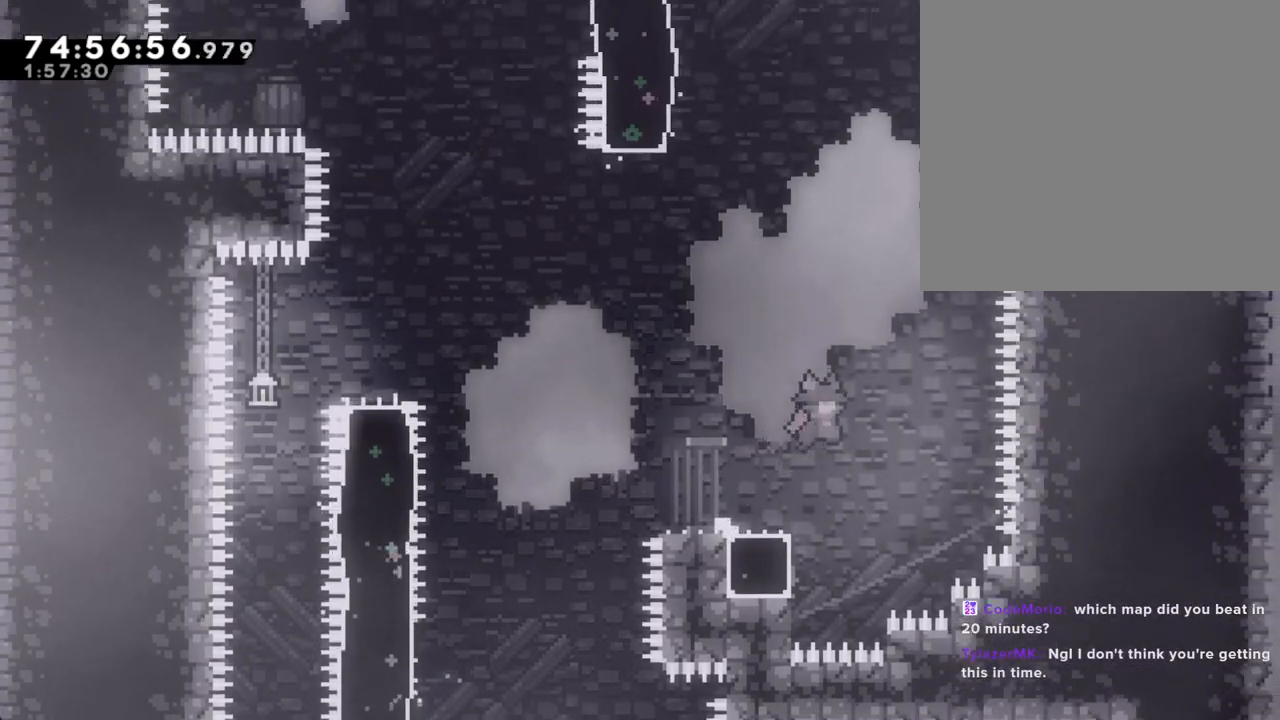
{"buttons": ["R2"], "left_stick": "up-left", "right_stick": "center", "events": [[16, "left_stick", "center"], [184, "left_stick", "left"], [301, "R2", "down"], [301, "left_stick", "up-left"]]}